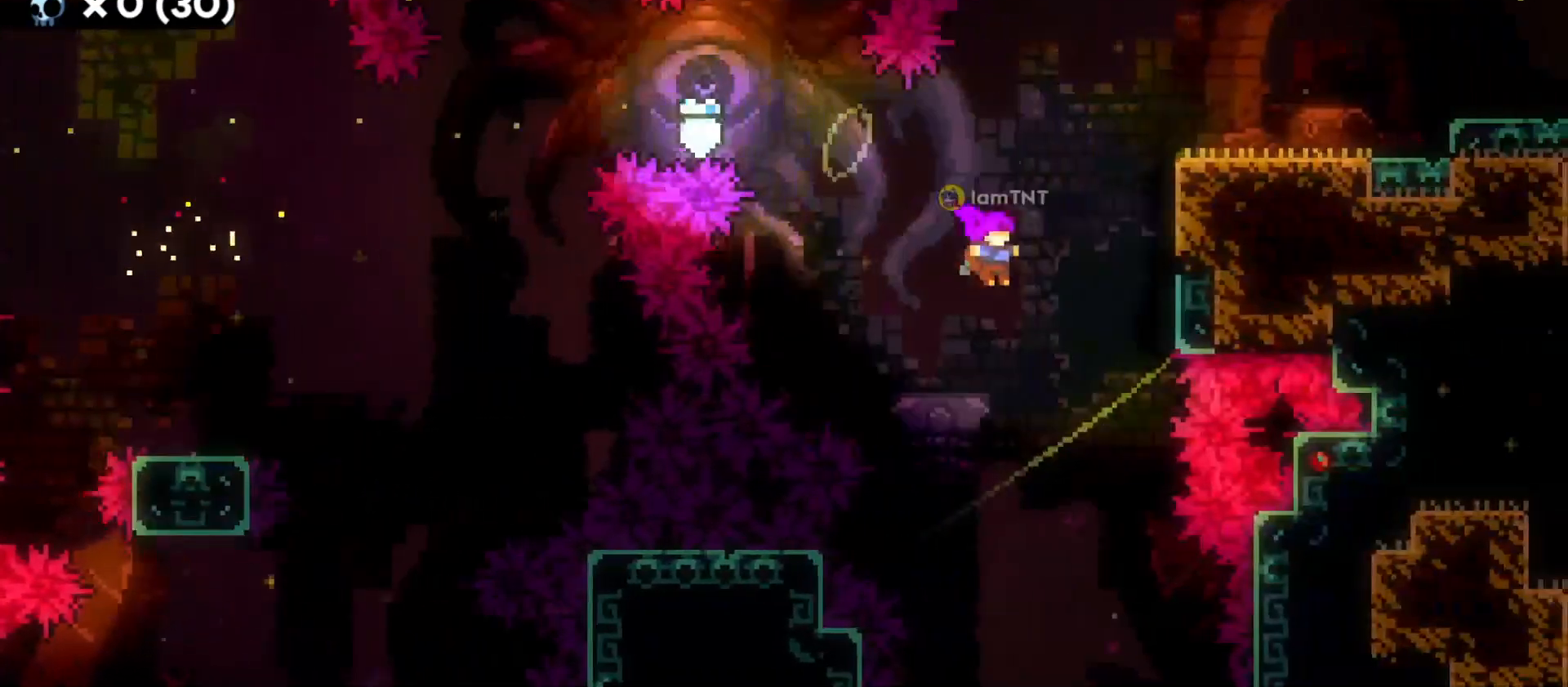
Gameplay with keyboard; each line is a JSON object with the keys held at the frame after it. "events" lists presses ("down") and releases ("up") of "a", "d", "dash", "demo", "grab", "grab2", "jump", "jump2", "s" and "w" between this image and that frame as [ms after this image, input, new state], when the widget could be followed in between. No other keys are recorded. Mouse input is not recorded. Key names are as the overlay labels them; some are game actions (e.g. jump) rather than physical keys.
{"keys": ["d", "grab", "jump"], "events": [[133, "dash", "up"], [133, "w", "up"], [200, "jump", "down"], [333, "jump", "up"], [483, "jump", "down"]]}
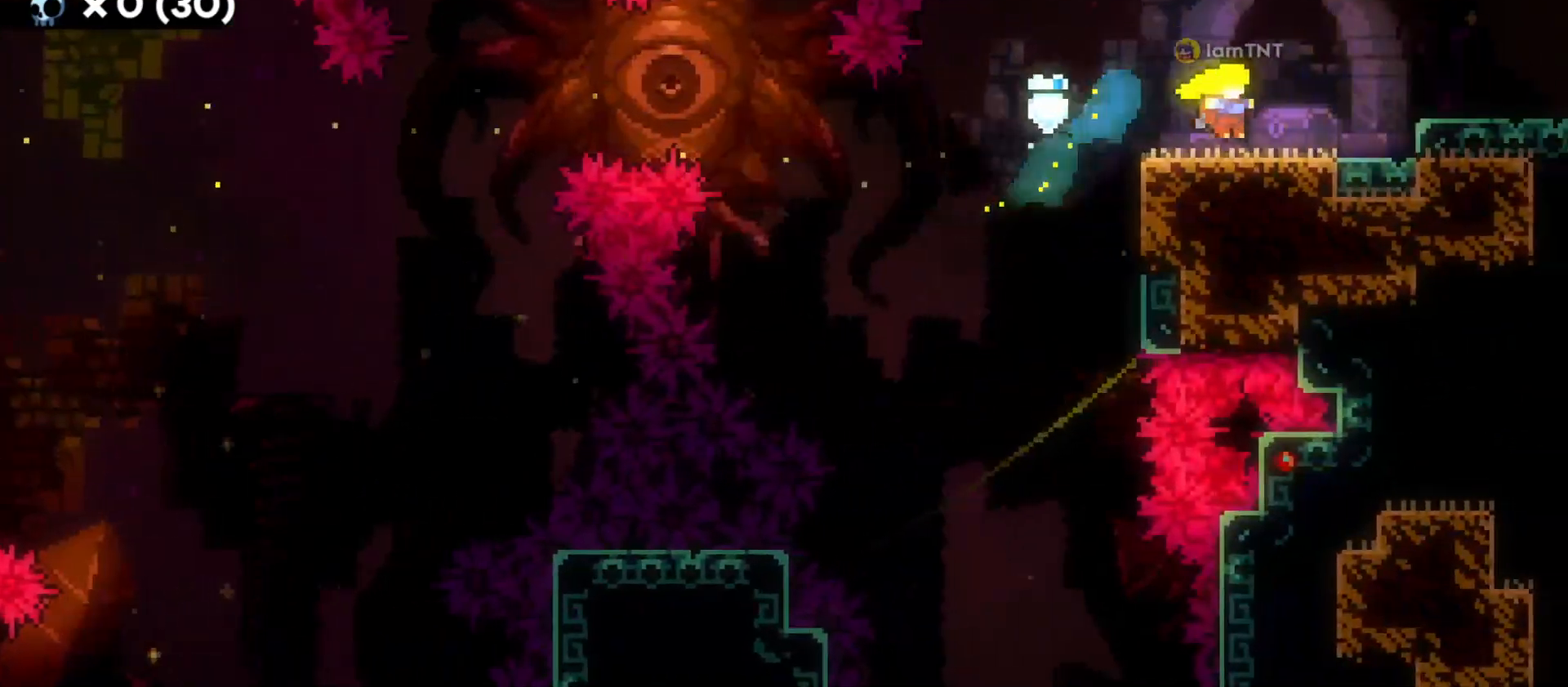
{"keys": ["d"], "events": [[50, "grab", "up"], [100, "dash", "down"], [116, "jump", "up"], [283, "dash", "up"]]}
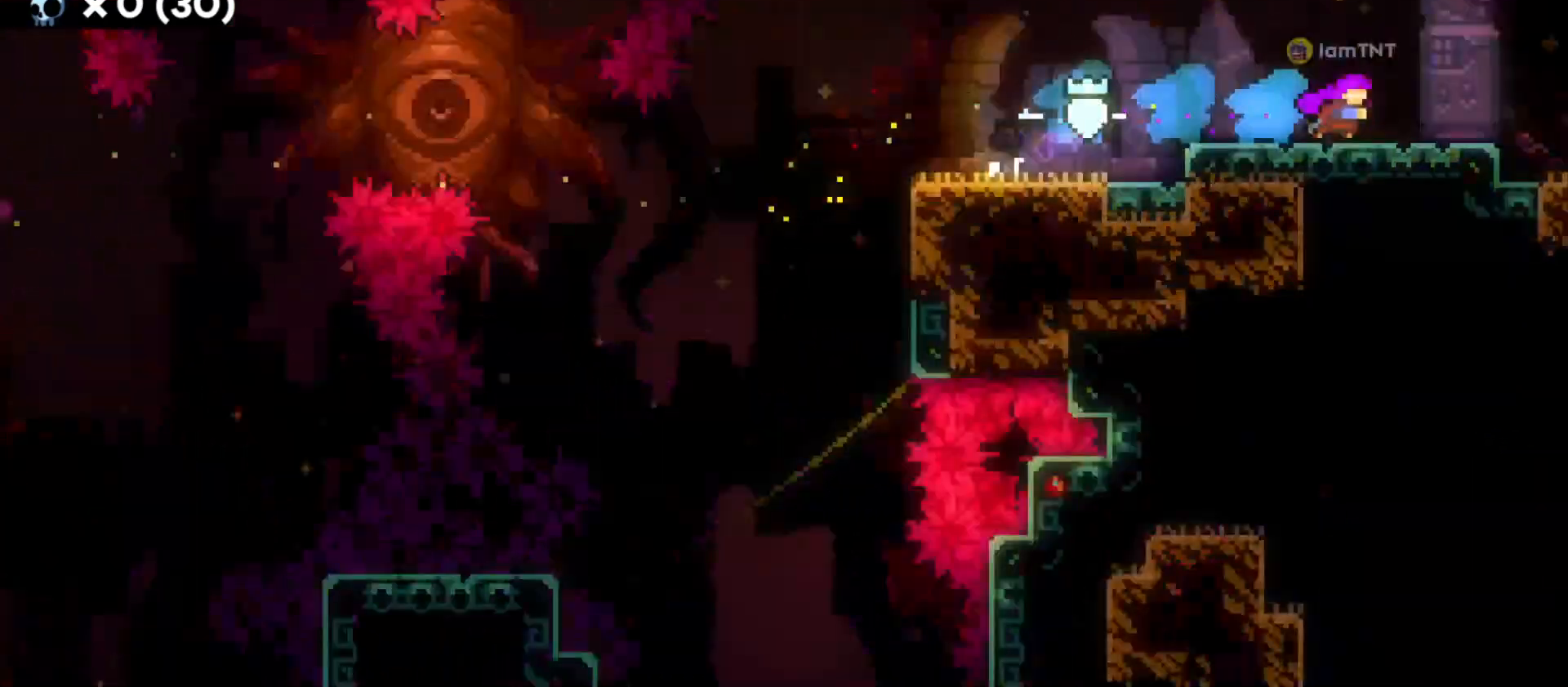
{"keys": ["d"], "events": []}
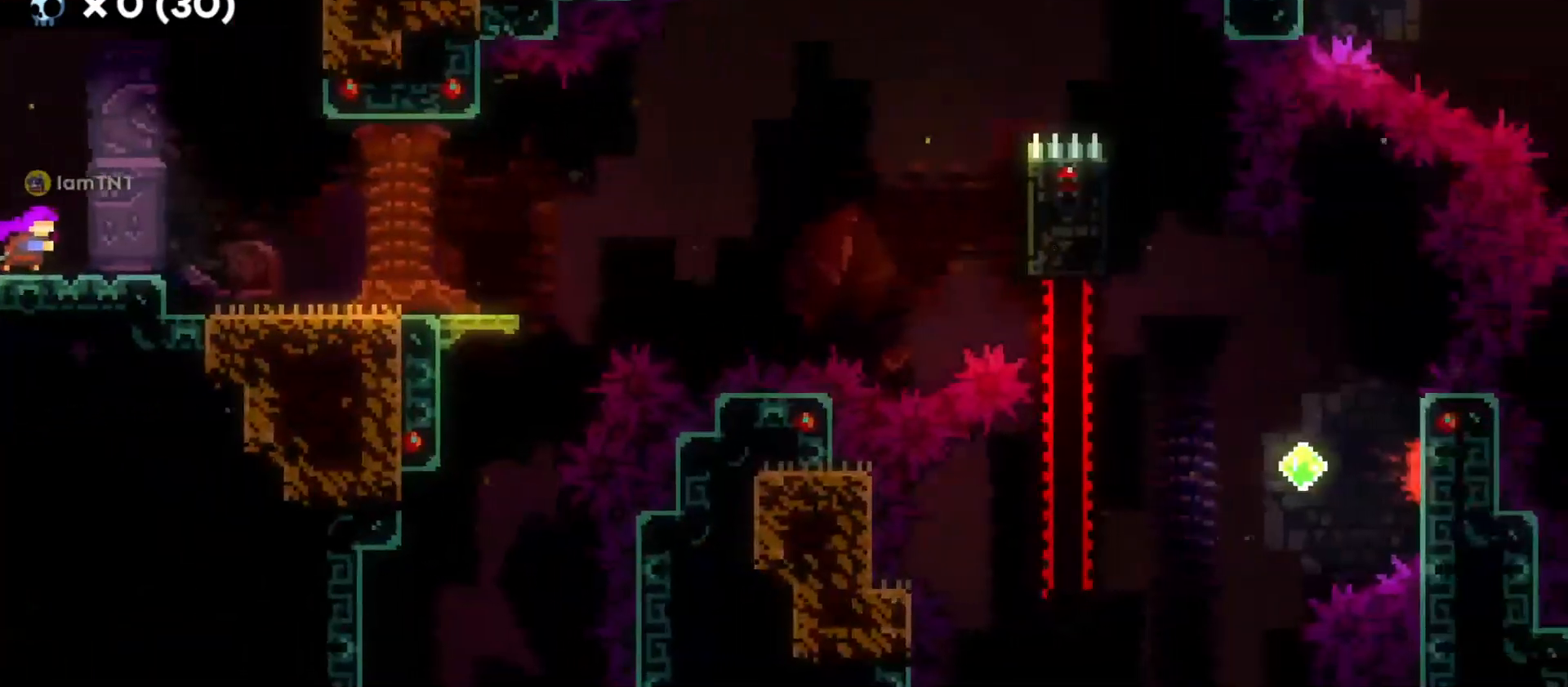
{"keys": ["d"], "events": []}
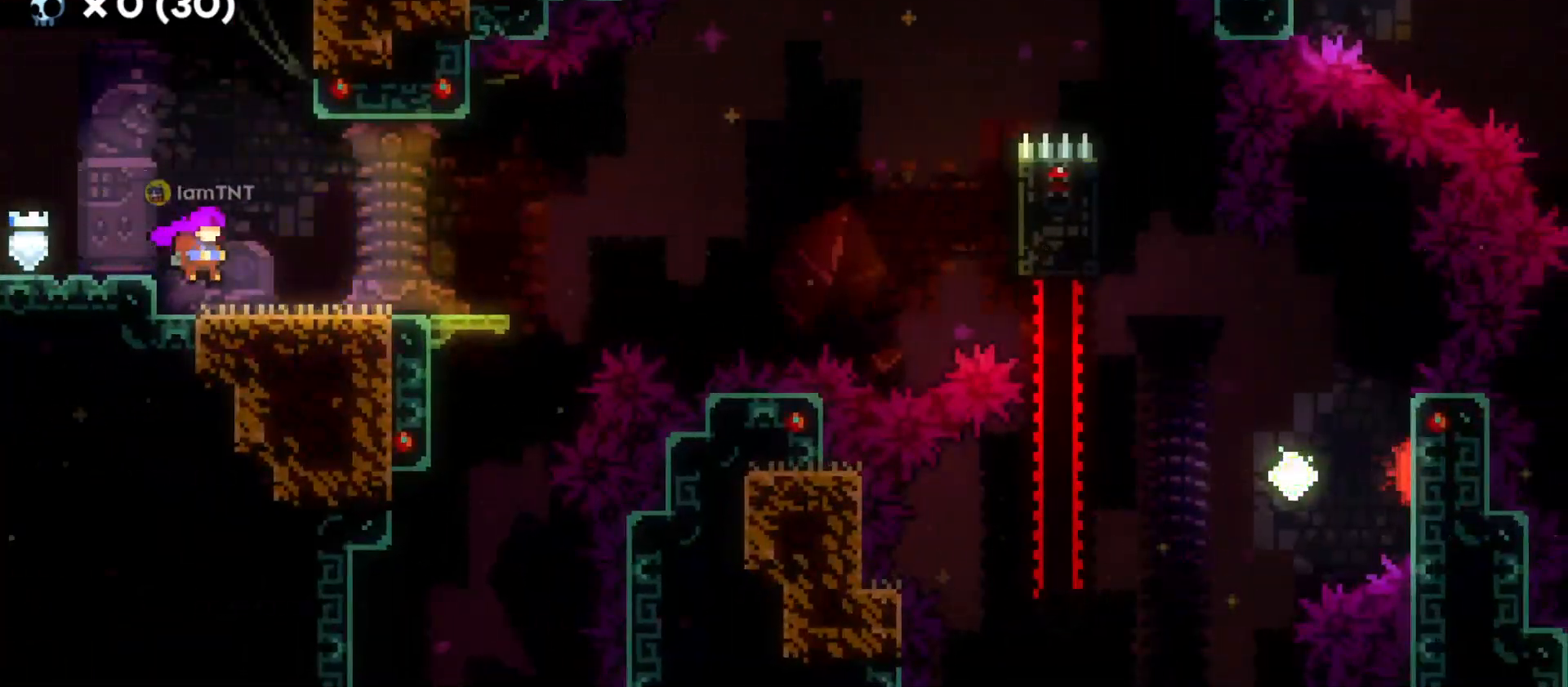
{"keys": ["d", "grab"], "events": [[283, "s", "down"], [316, "dash", "down"], [466, "dash", "up"], [483, "s", "up"], [500, "grab", "down"]]}
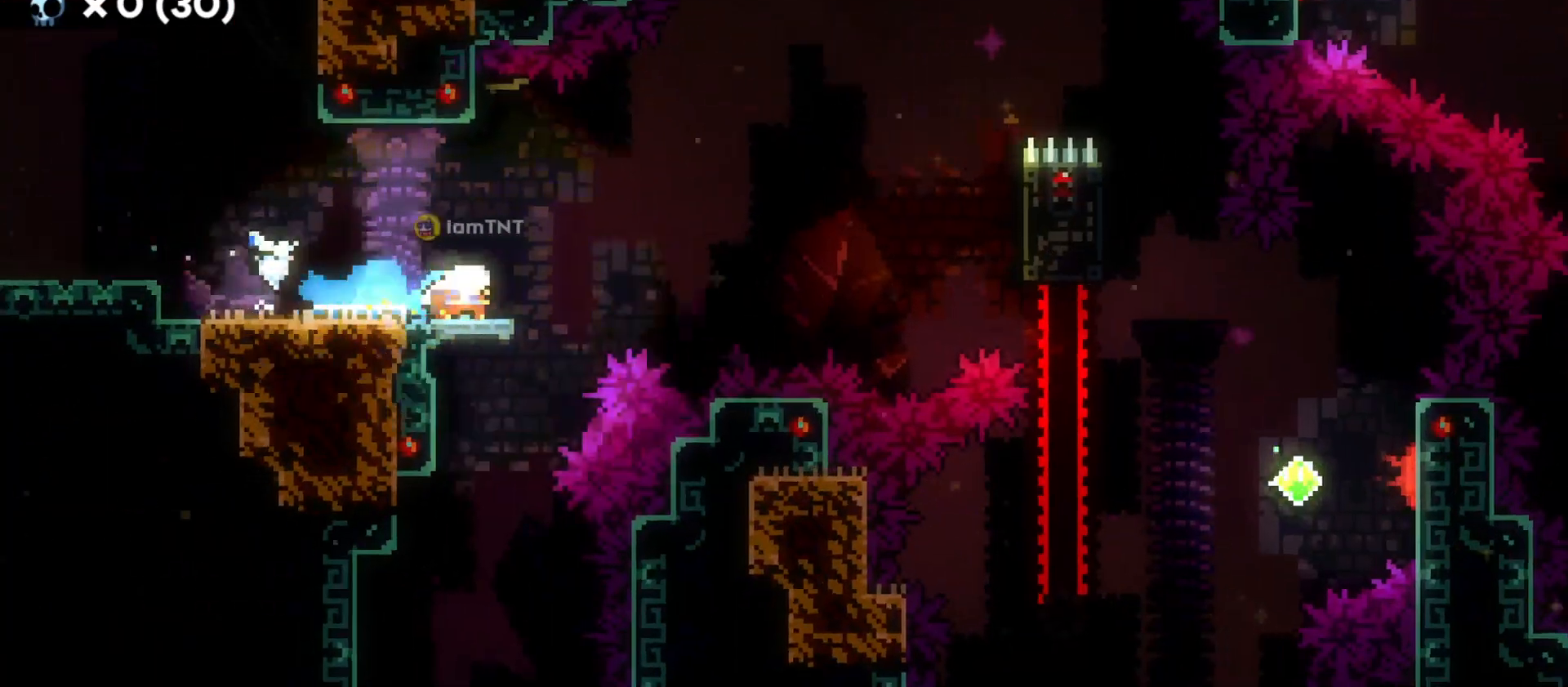
{"keys": ["d", "grab", "jump"], "events": [[33, "jump", "down"], [400, "jump", "up"], [466, "jump", "down"]]}
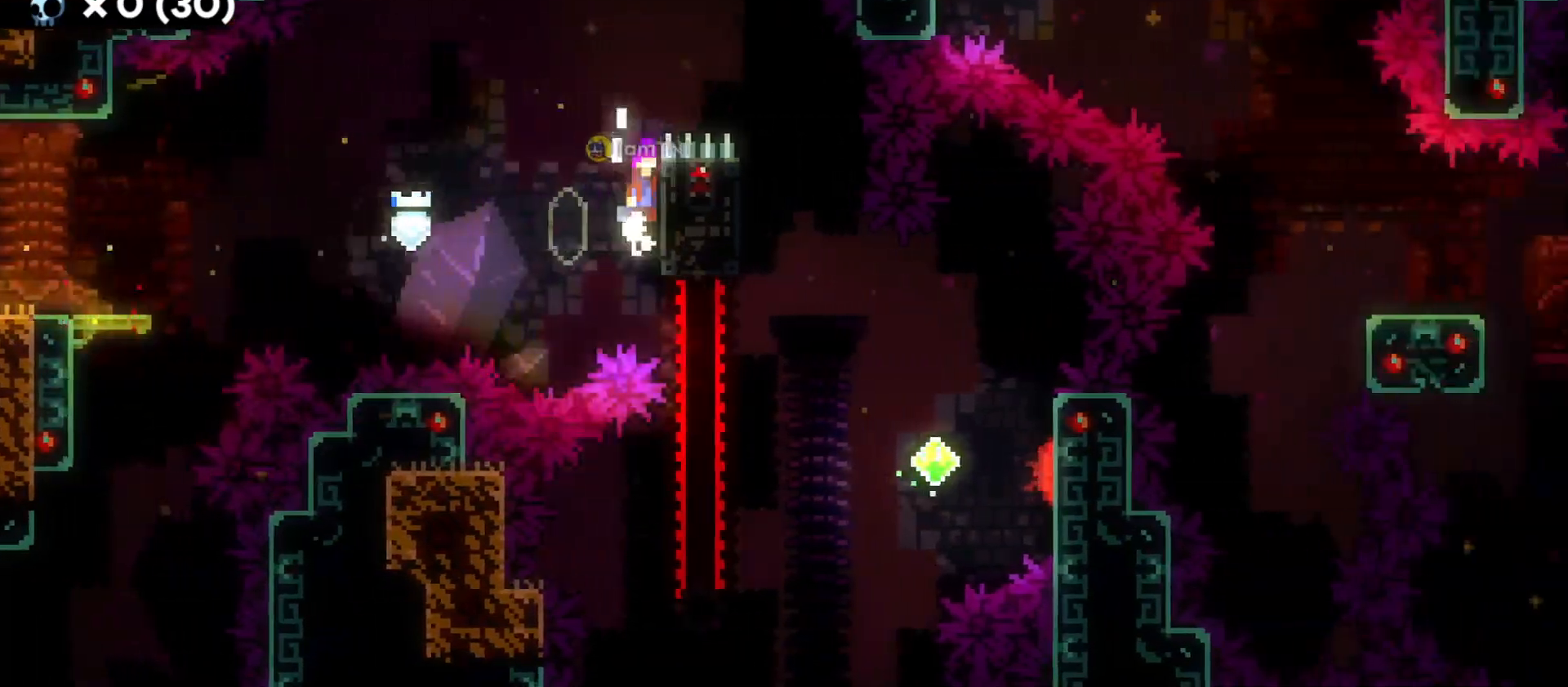
{"keys": [], "events": [[150, "jump", "up"], [266, "grab", "up"], [500, "d", "up"]]}
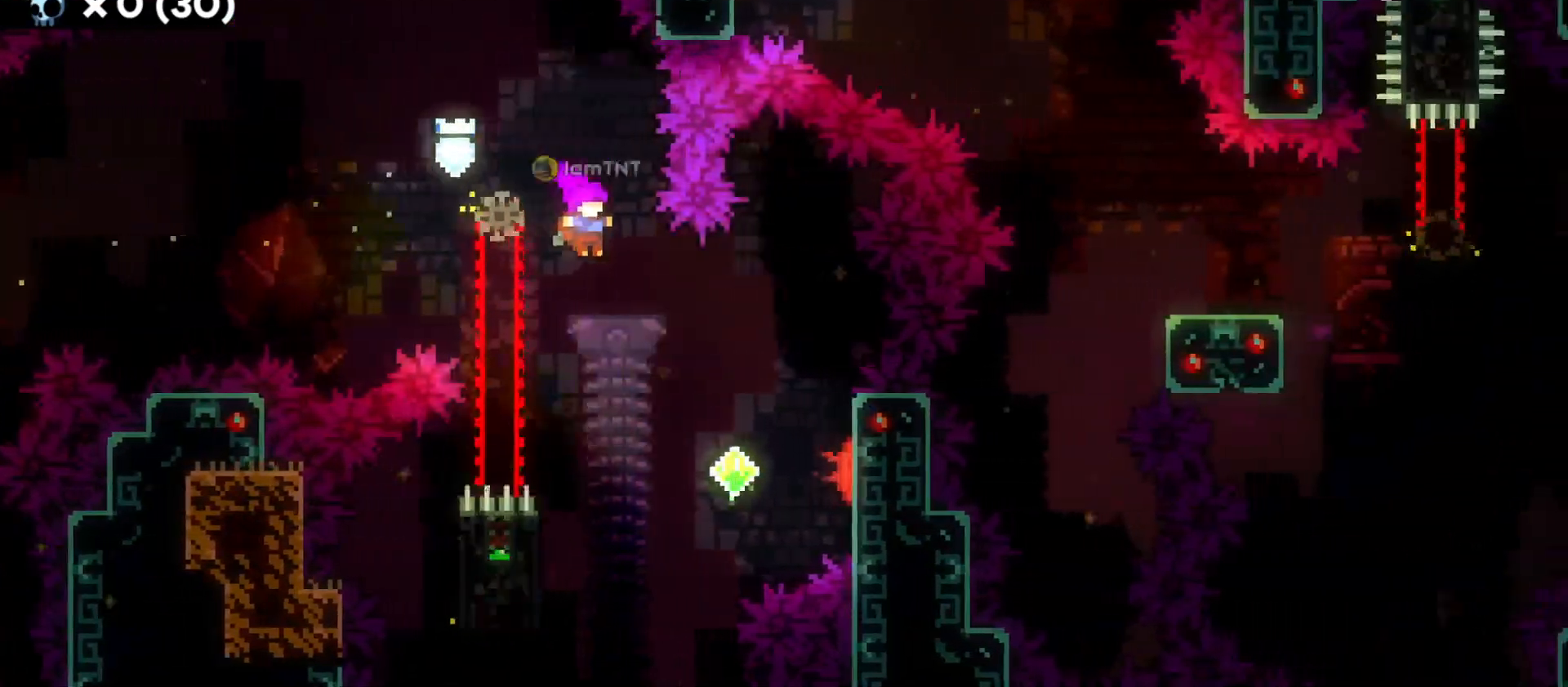
{"keys": ["d", "jump"], "events": [[216, "a", "down"], [416, "d", "down"], [433, "jump", "down"], [466, "a", "up"]]}
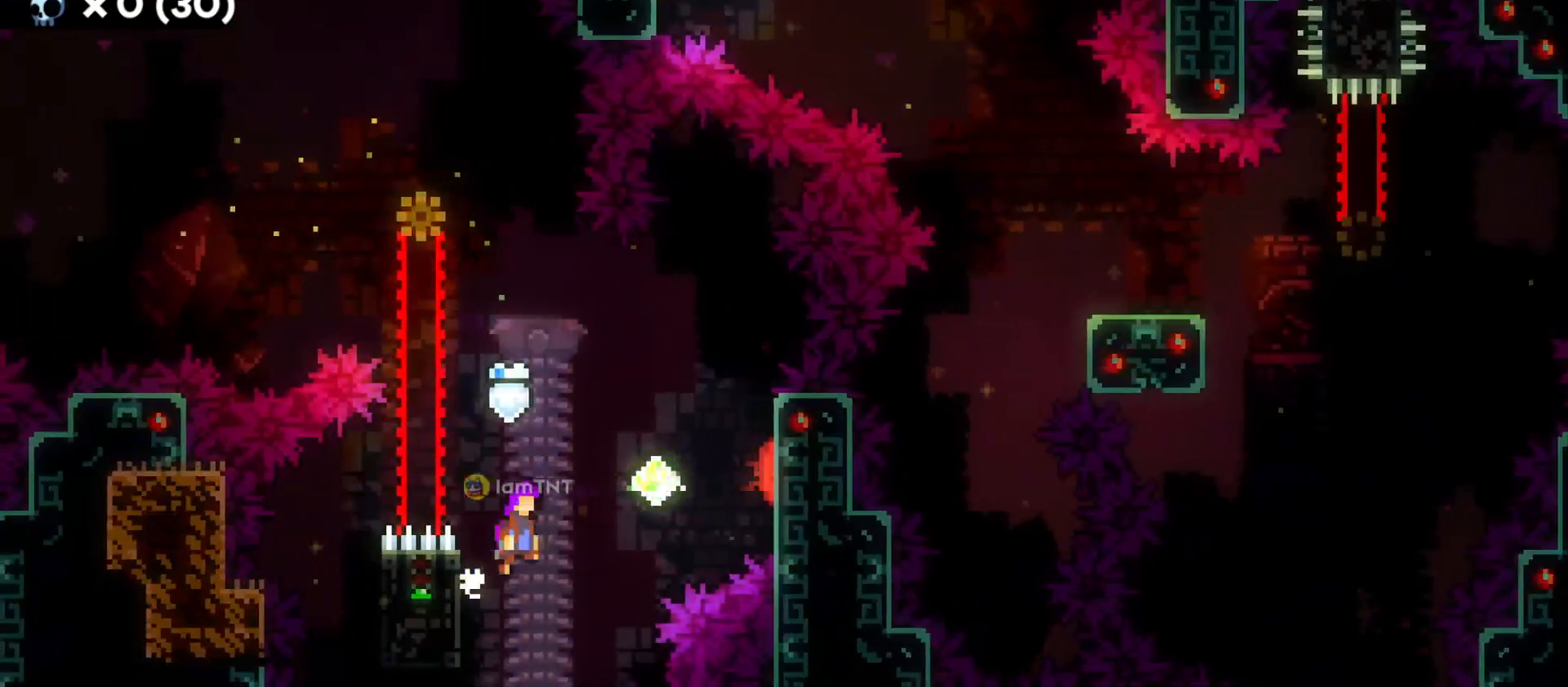
{"keys": ["d"], "events": [[100, "dash", "down"], [150, "jump", "up"], [266, "dash", "up"]]}
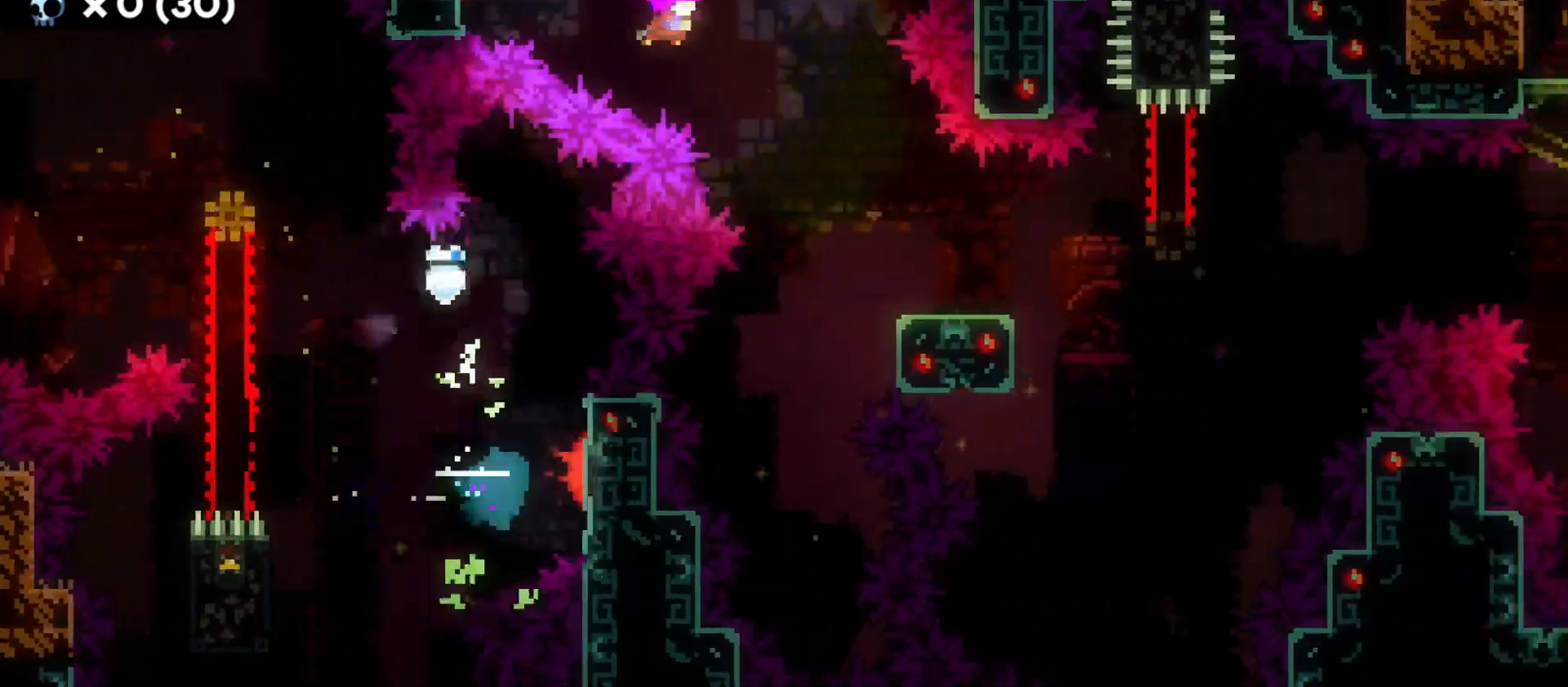
{"keys": ["d", "jump"], "events": [[233, "s", "down"], [250, "dash", "down"], [400, "dash", "up"], [433, "s", "up"], [450, "jump", "down"]]}
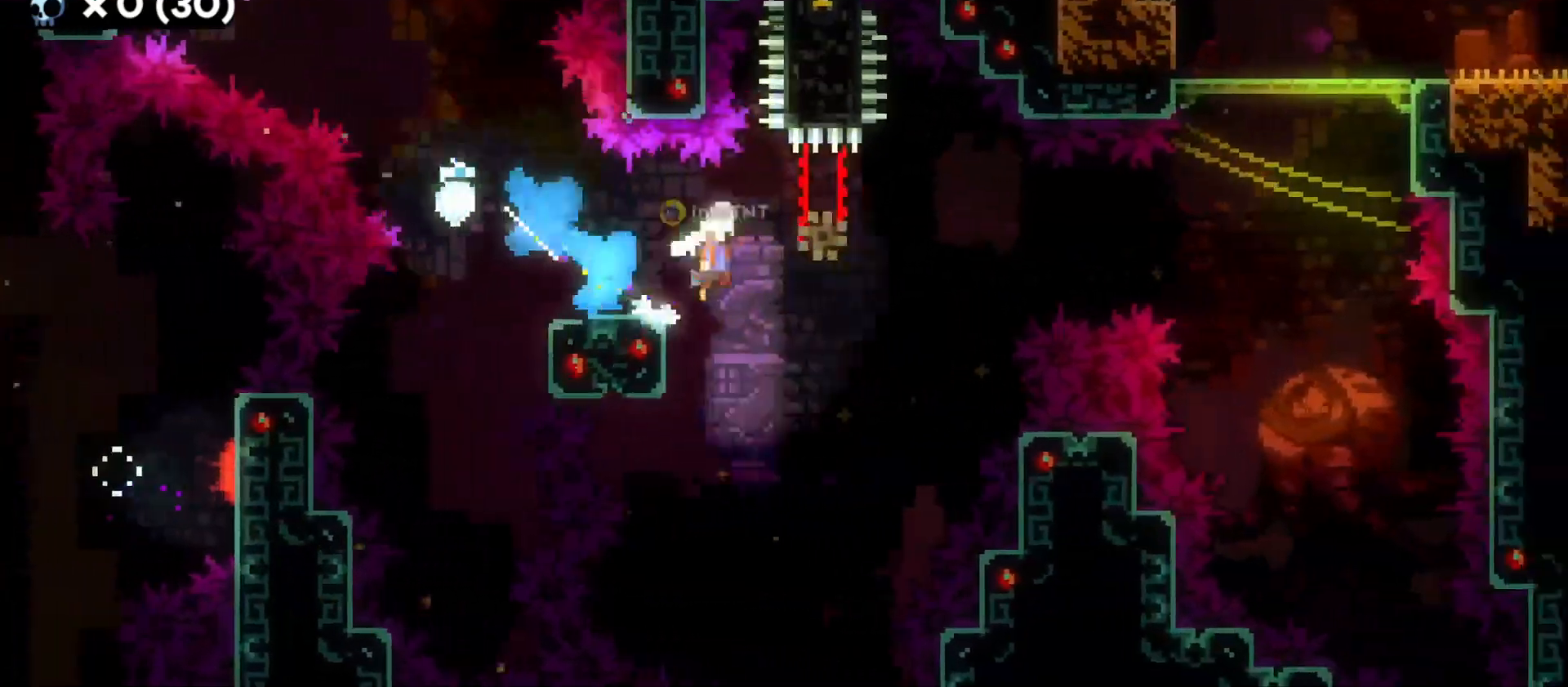
{"keys": ["d", "dash", "grab", "w"], "events": [[300, "jump", "up"], [300, "w", "down"], [316, "grab", "down"], [366, "dash", "down"]]}
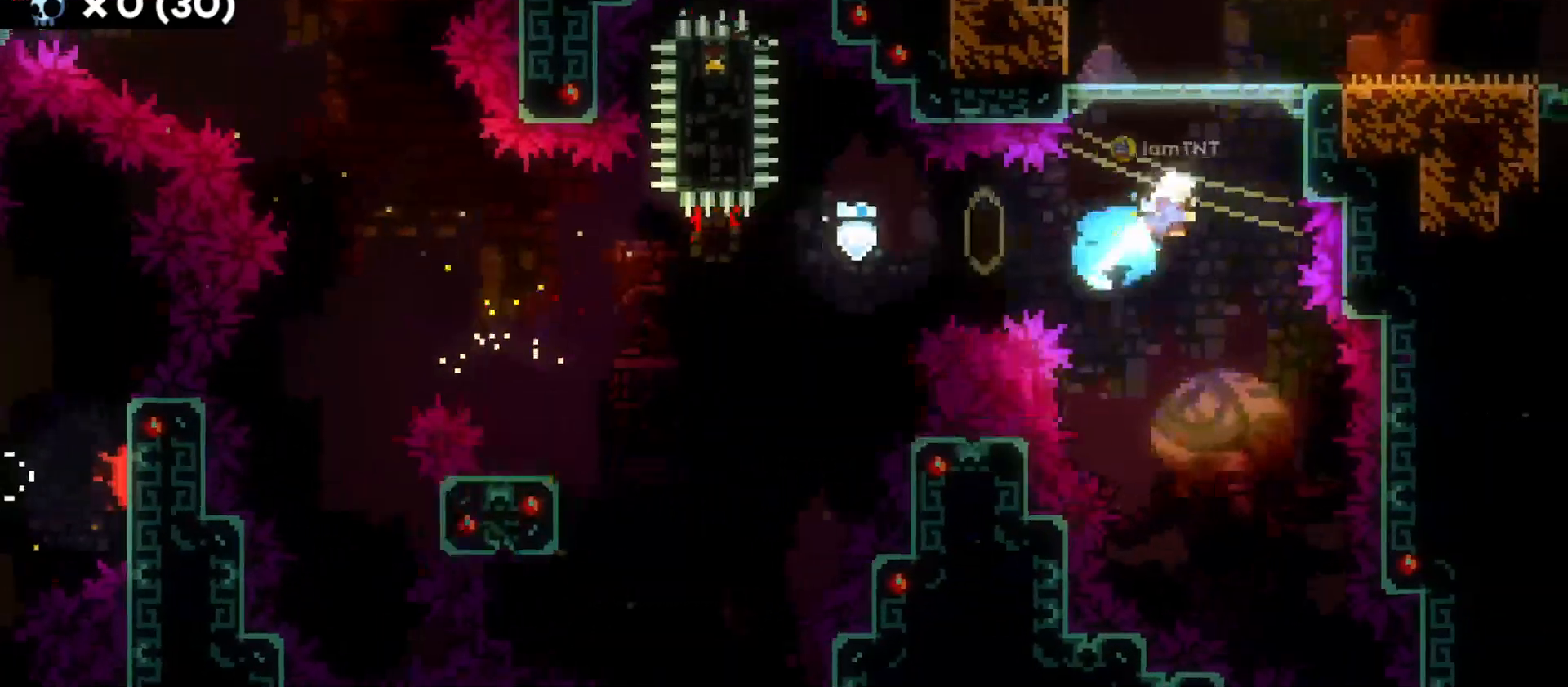
{"keys": ["d", "grab", "jump"], "events": [[16, "dash", "up"], [83, "jump", "down"], [100, "w", "up"]]}
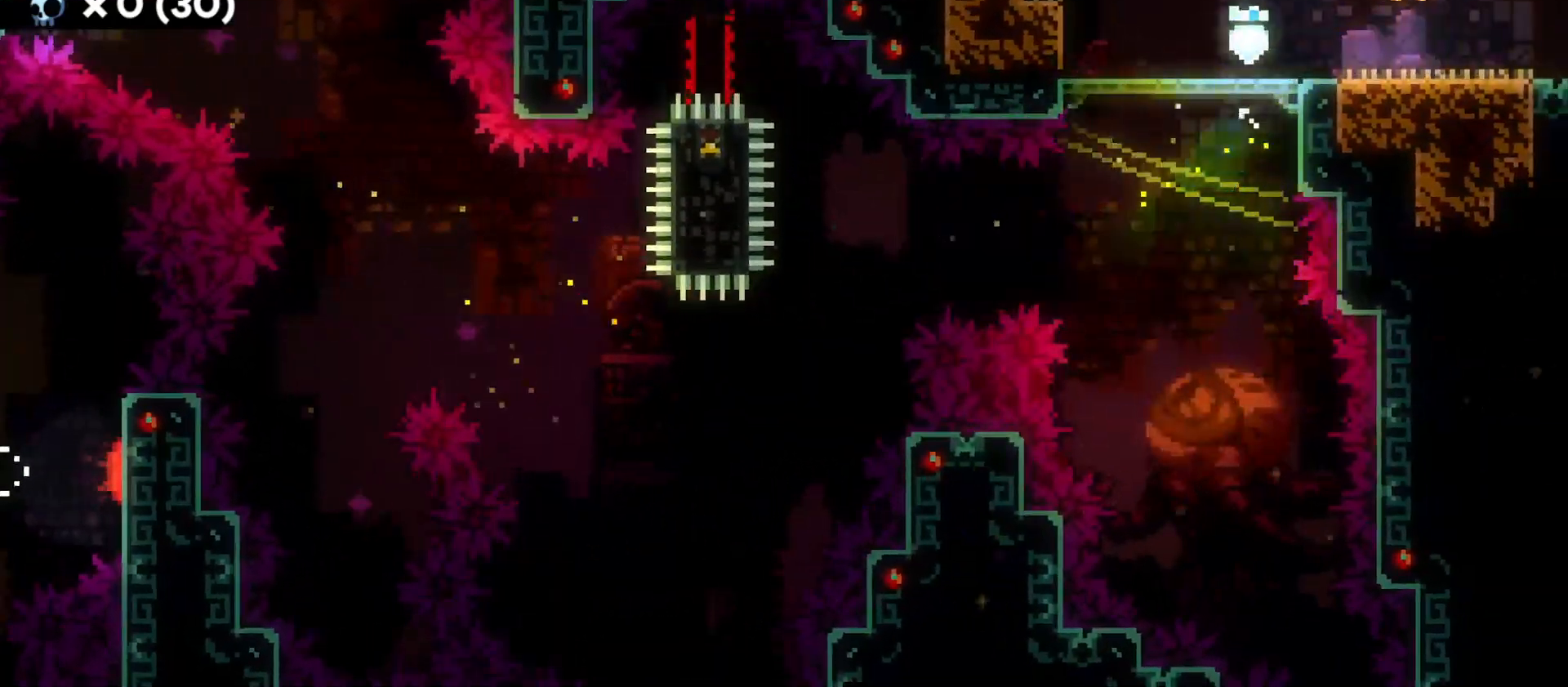
{"keys": ["d"], "events": [[16, "jump", "up"], [166, "grab", "up"]]}
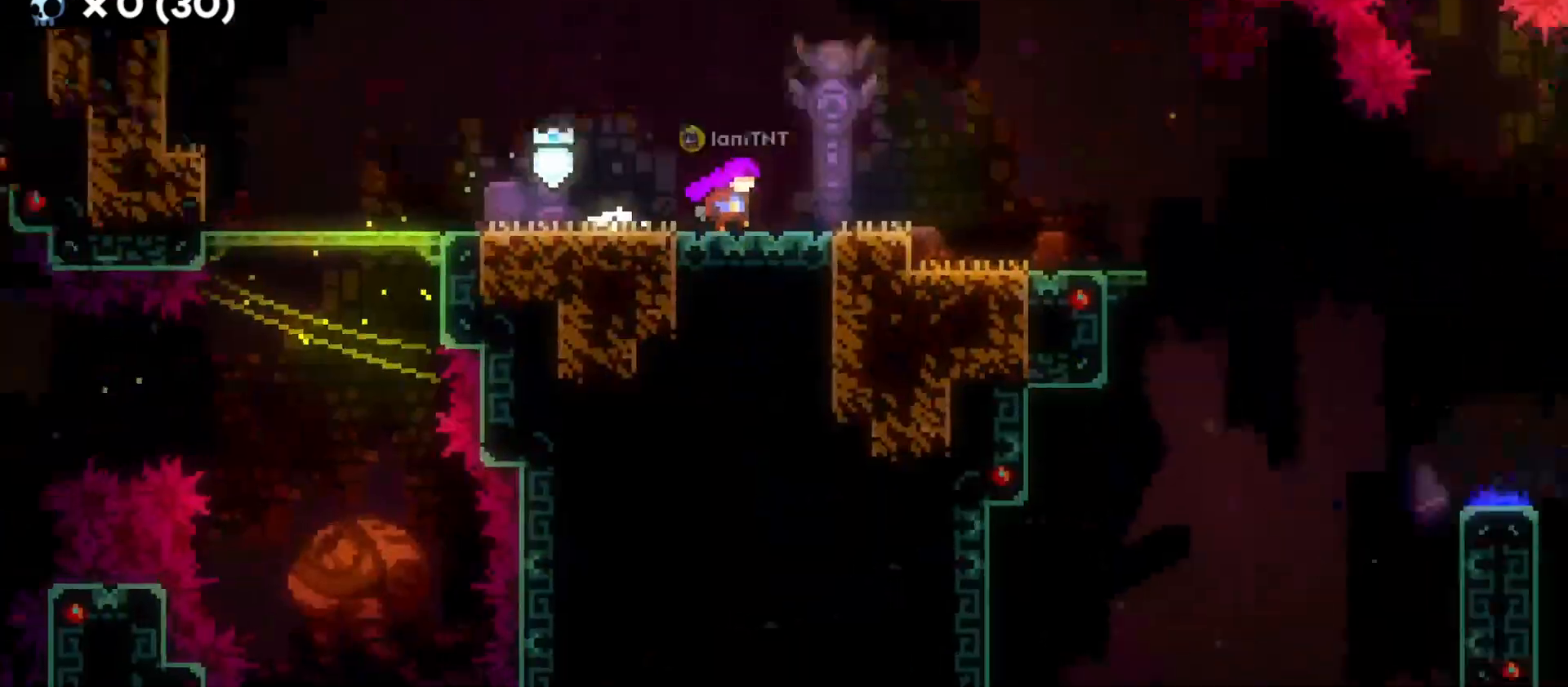
{"keys": ["d"], "events": []}
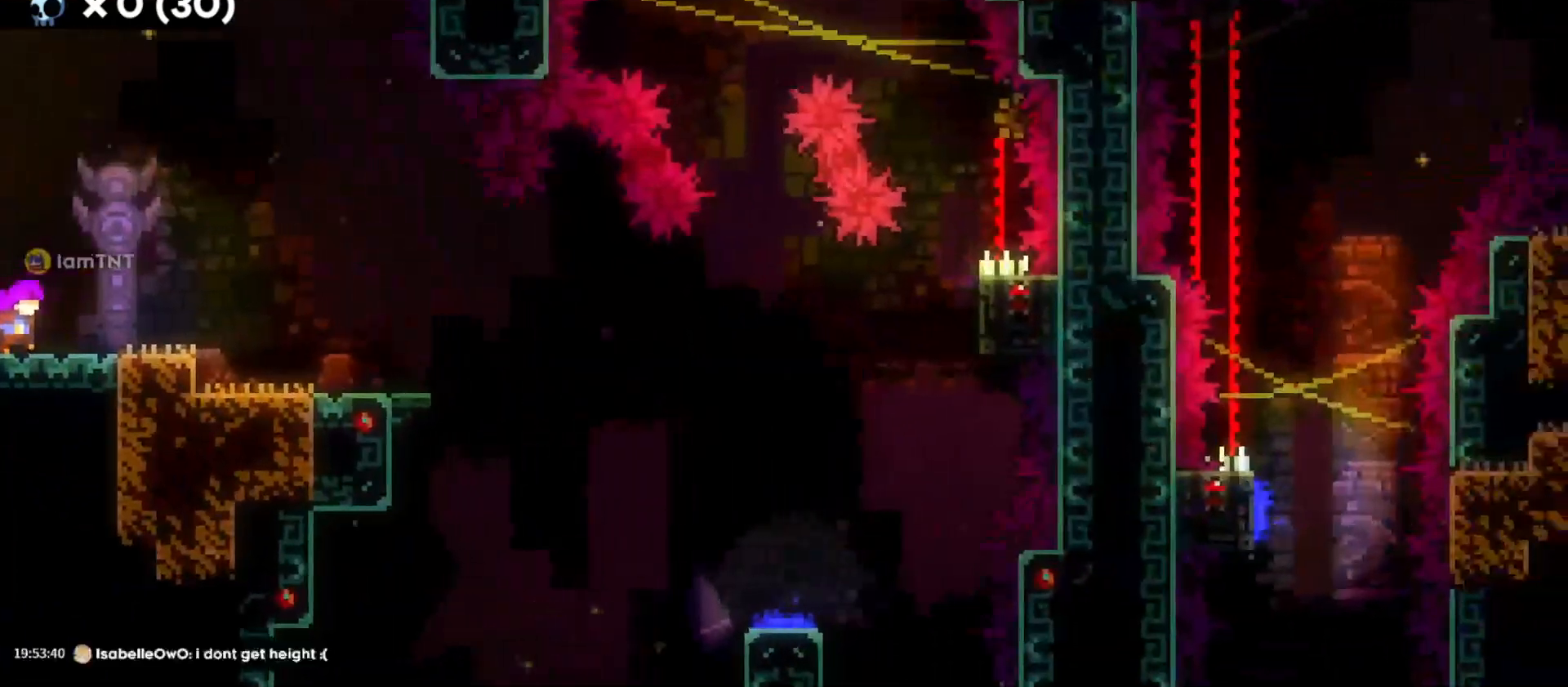
{"keys": ["d"], "events": []}
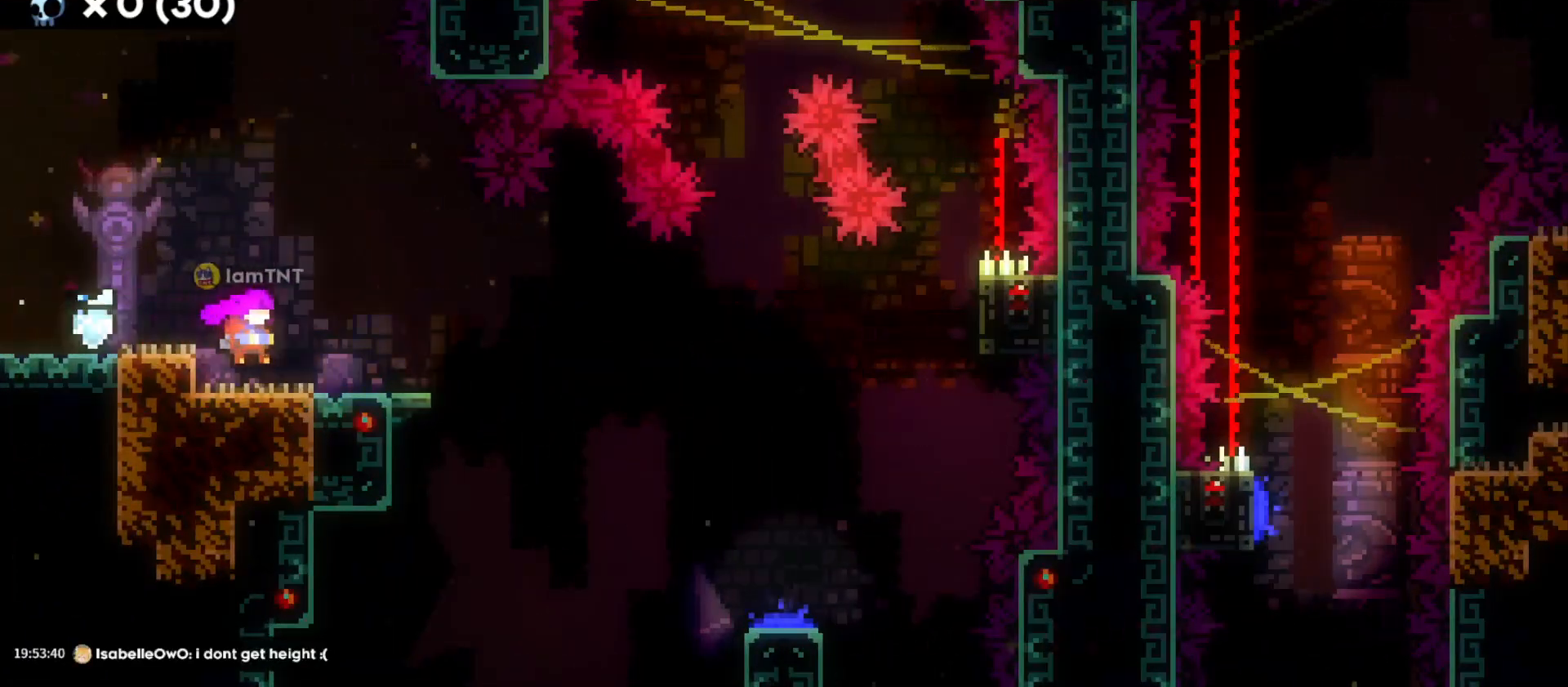
{"keys": ["d", "grab", "jump"], "events": [[83, "s", "down"], [100, "dash", "down"], [233, "dash", "up"], [250, "s", "up"], [283, "jump", "down"], [300, "grab", "down"]]}
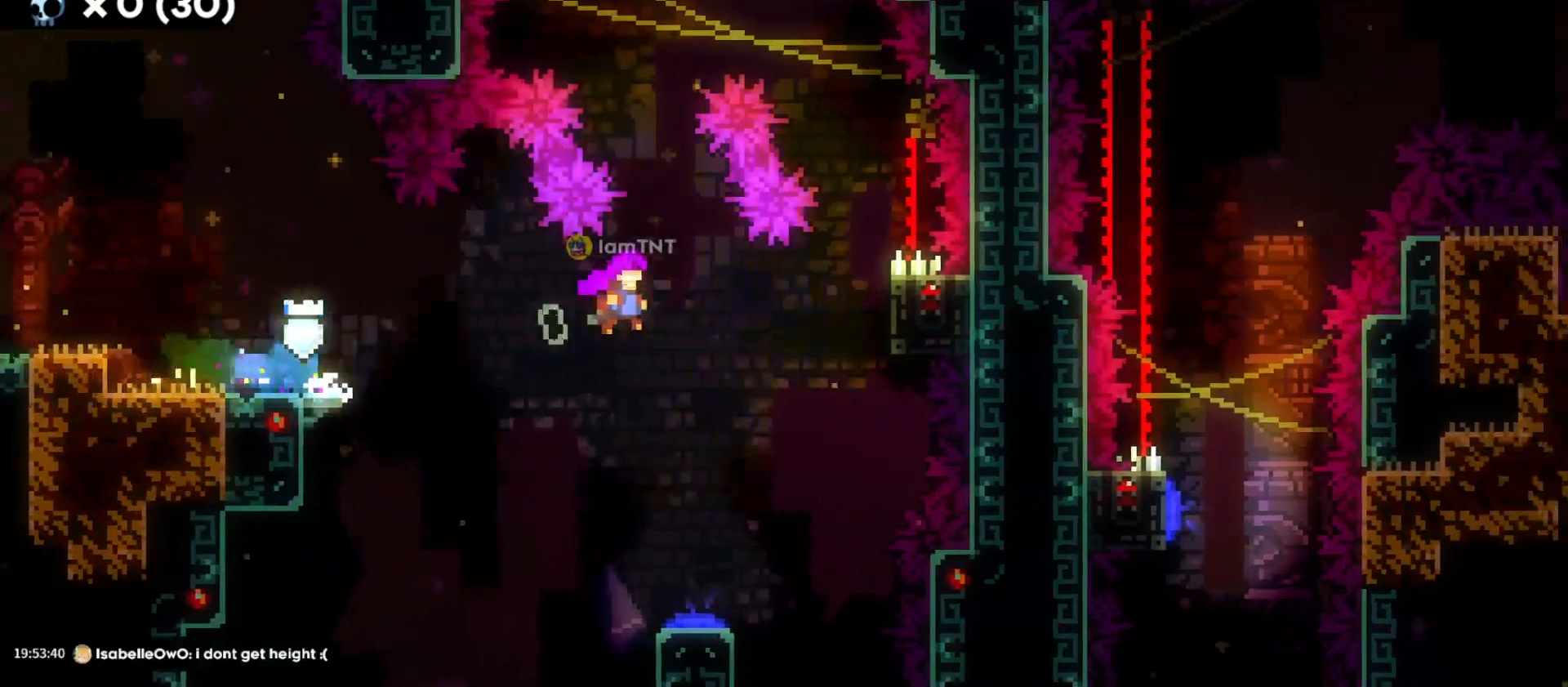
{"keys": ["grab"], "events": [[200, "jump", "up"], [300, "d", "up"]]}
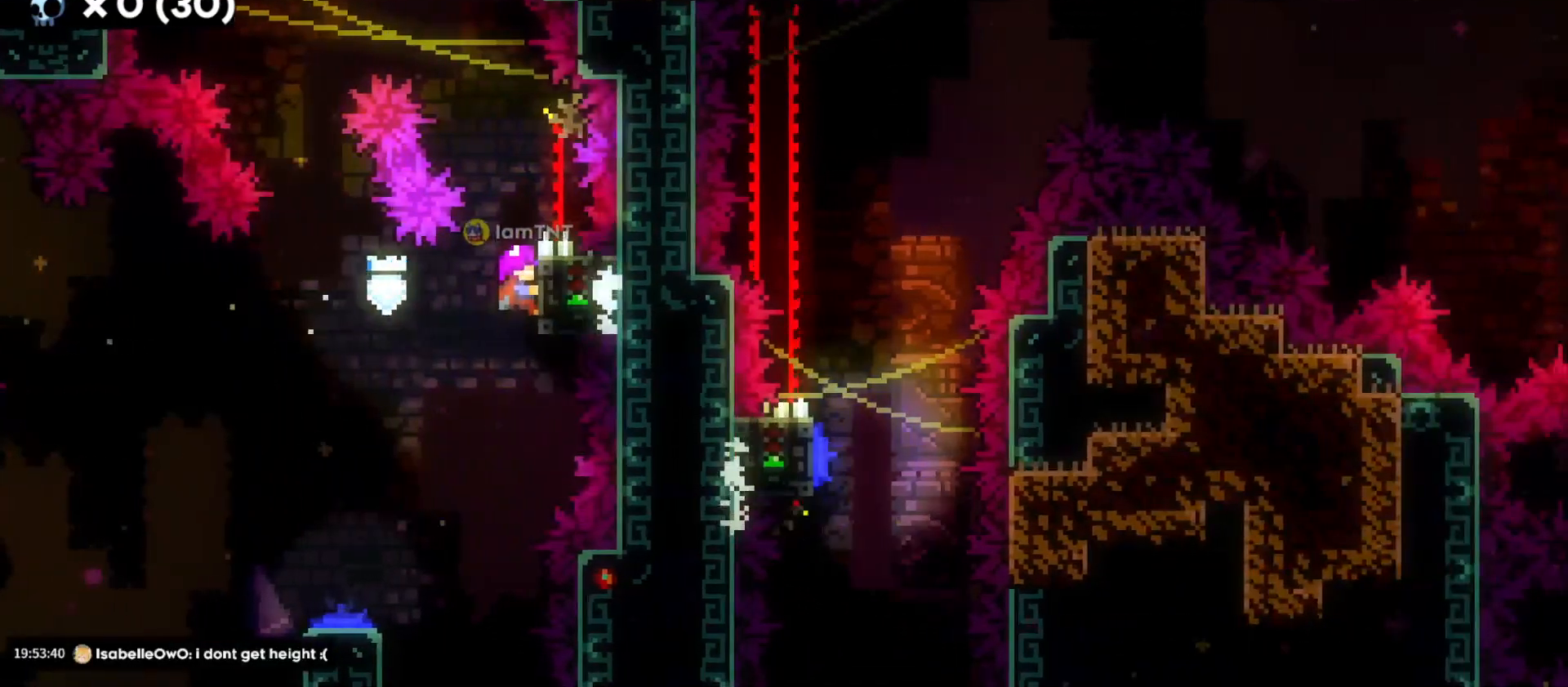
{"keys": ["grab"], "events": []}
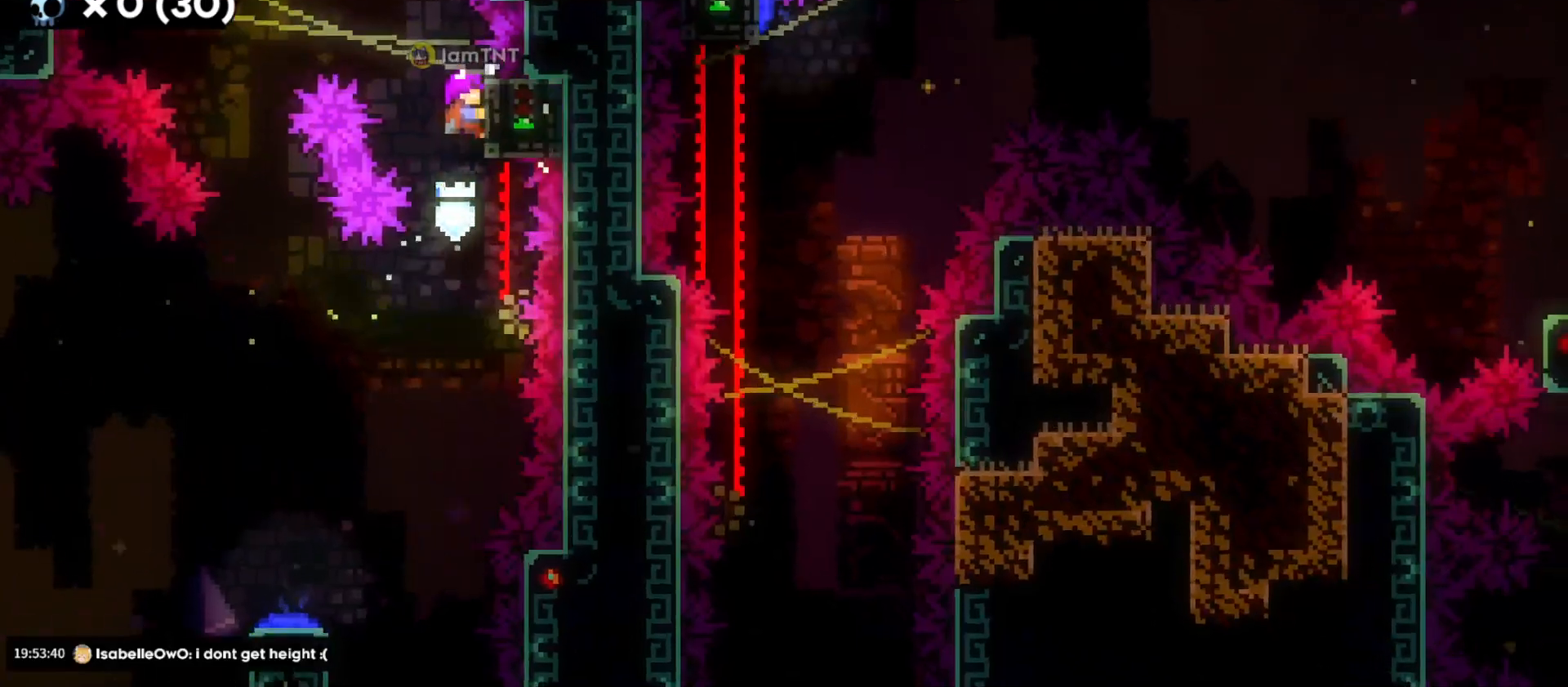
{"keys": ["s"], "events": [[66, "a", "down"], [83, "jump", "down"], [250, "grab", "up"], [433, "s", "down"], [450, "jump", "up"], [500, "a", "up"]]}
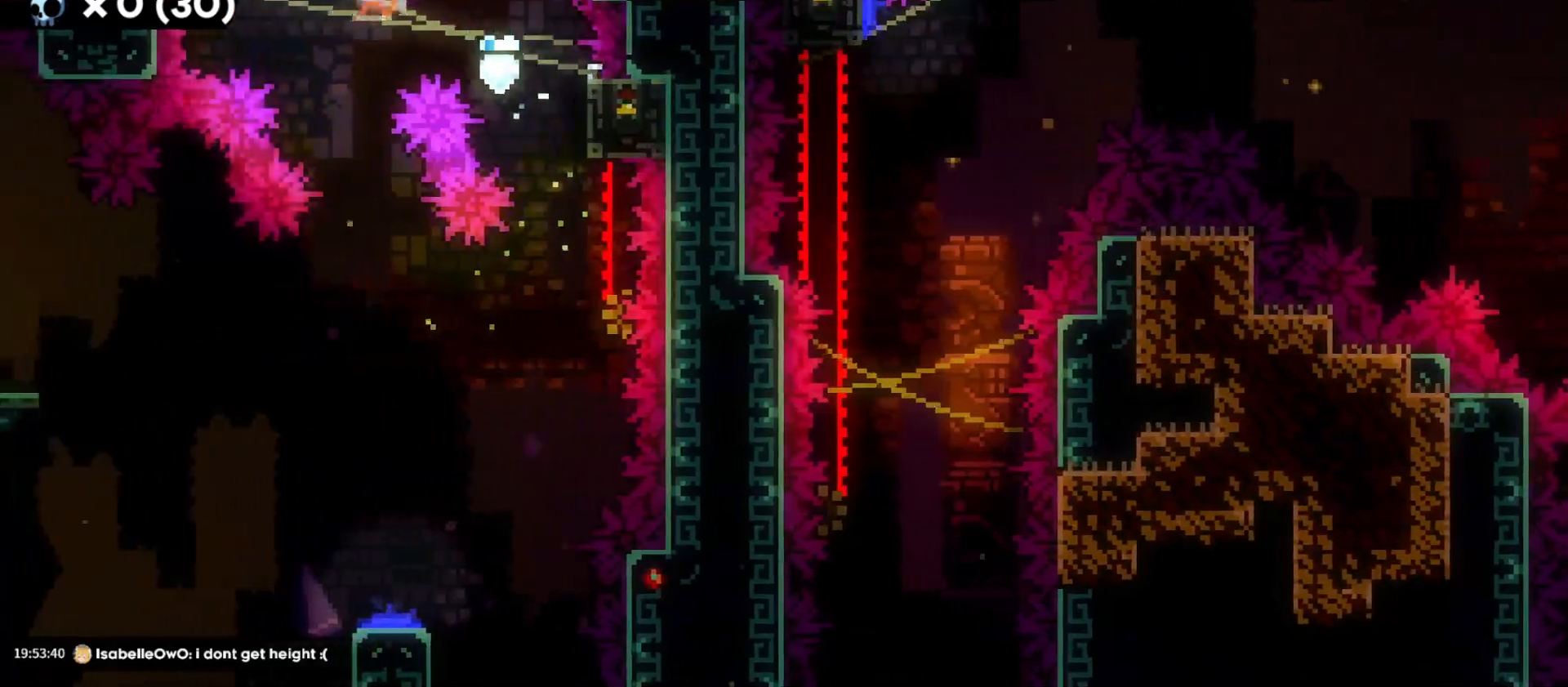
{"keys": ["s"], "events": []}
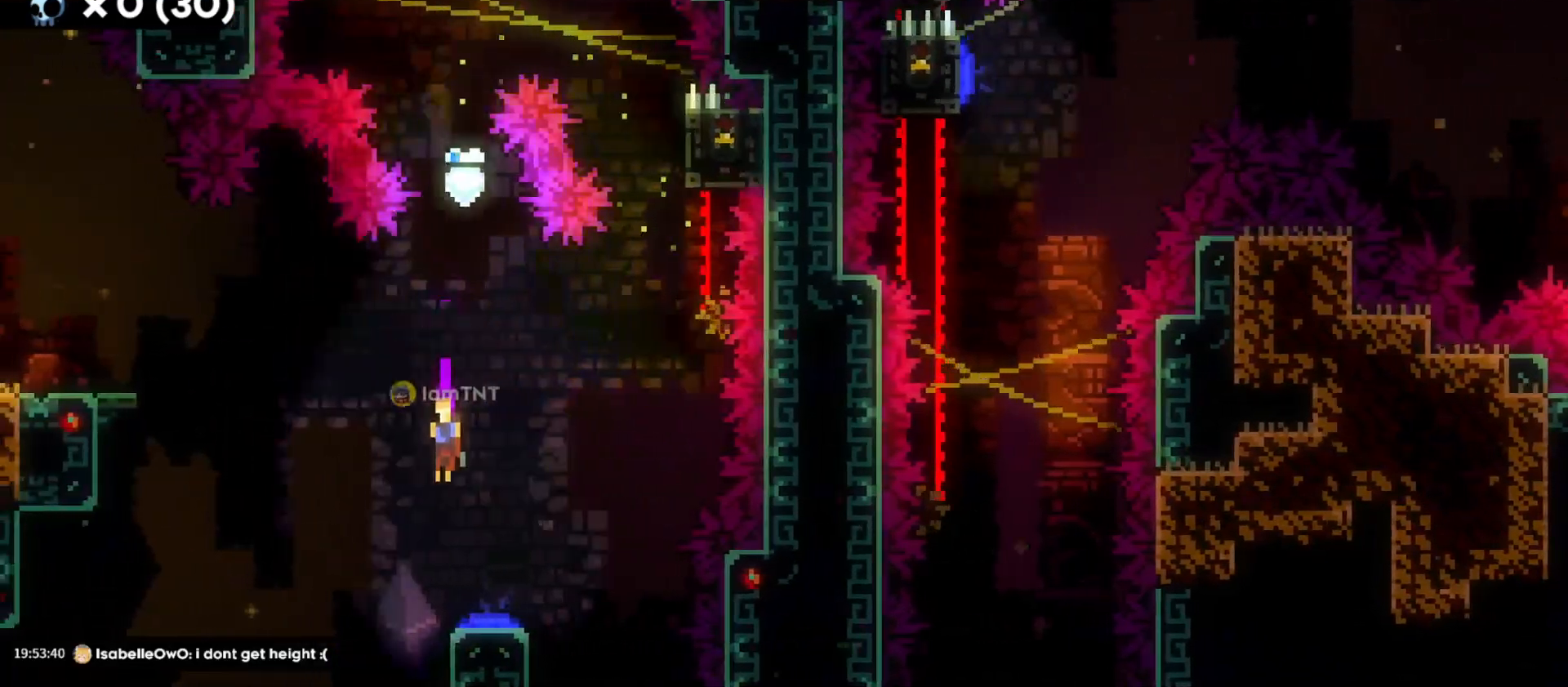
{"keys": ["d"], "events": [[116, "d", "down"], [166, "s", "up"]]}
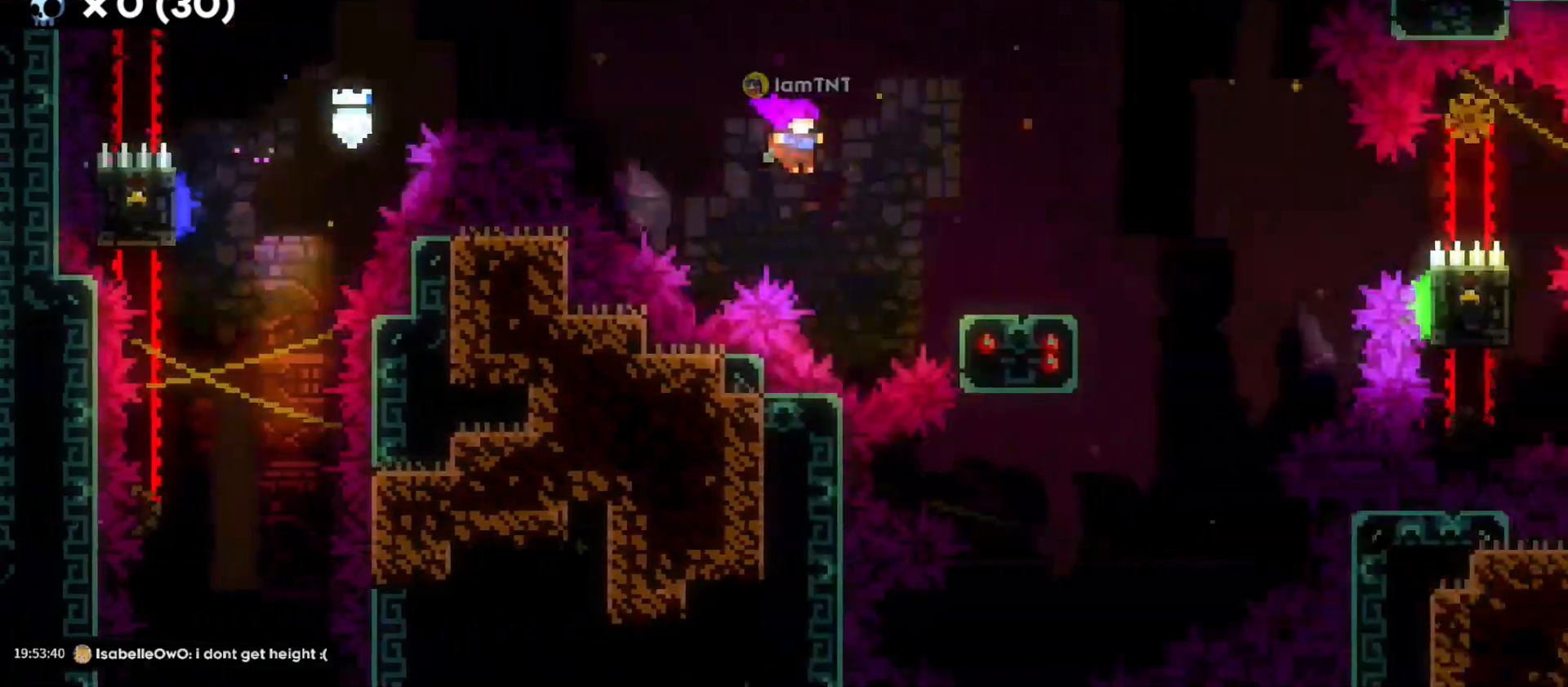
{"keys": ["d", "jump"], "events": [[116, "dash", "down"], [116, "s", "down"], [266, "dash", "up"], [266, "s", "up"], [300, "jump", "down"]]}
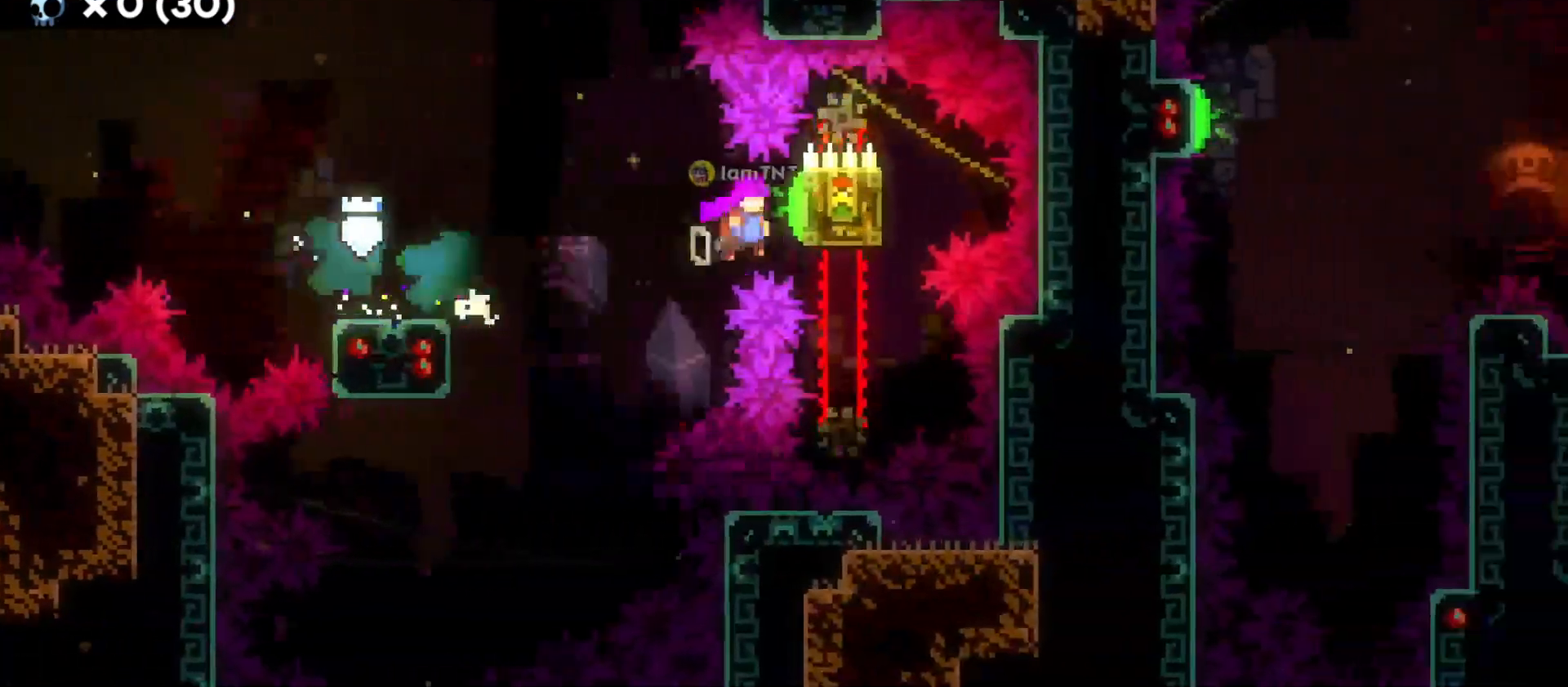
{"keys": ["d", "dash", "w"], "events": [[416, "dash", "down"], [416, "jump", "up"], [416, "w", "down"]]}
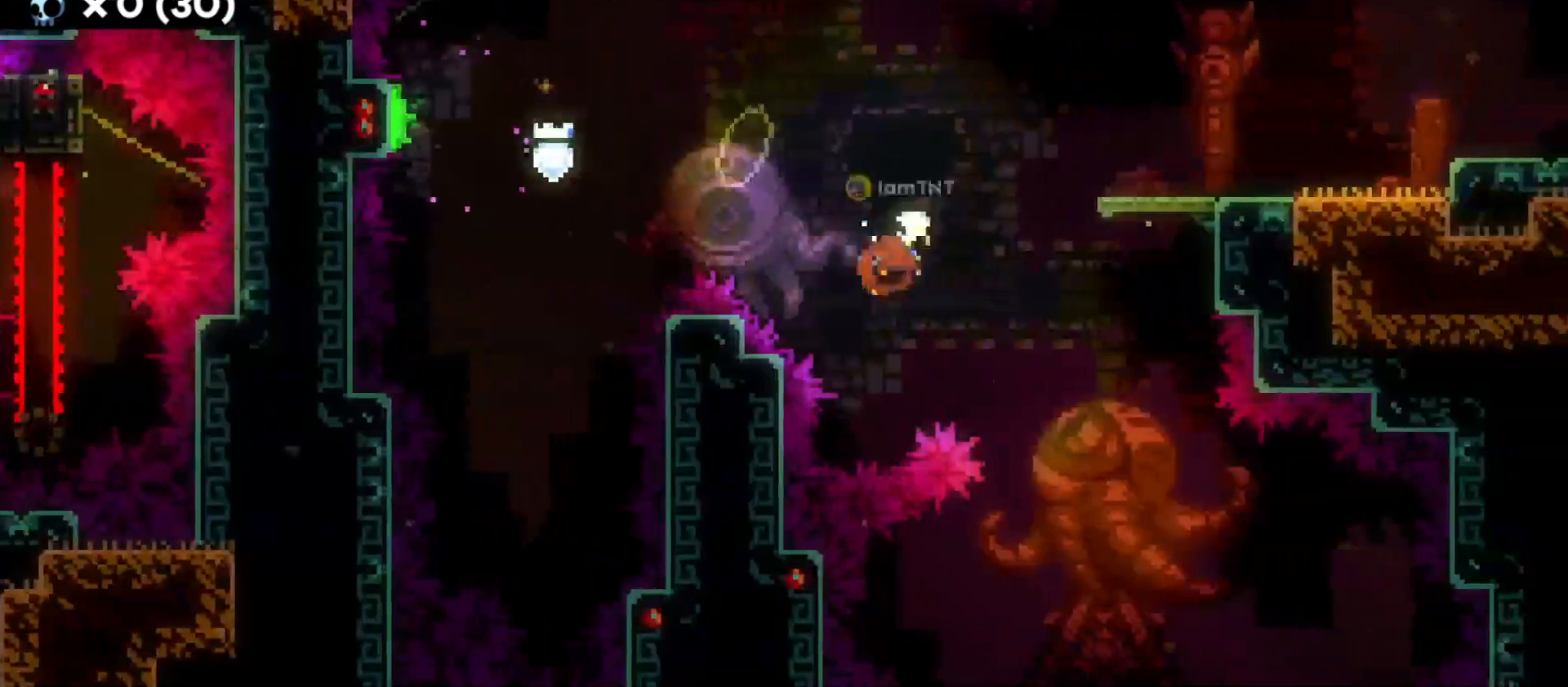
{"keys": ["d", "s"], "events": [[83, "dash", "up"], [100, "w", "up"], [483, "s", "down"]]}
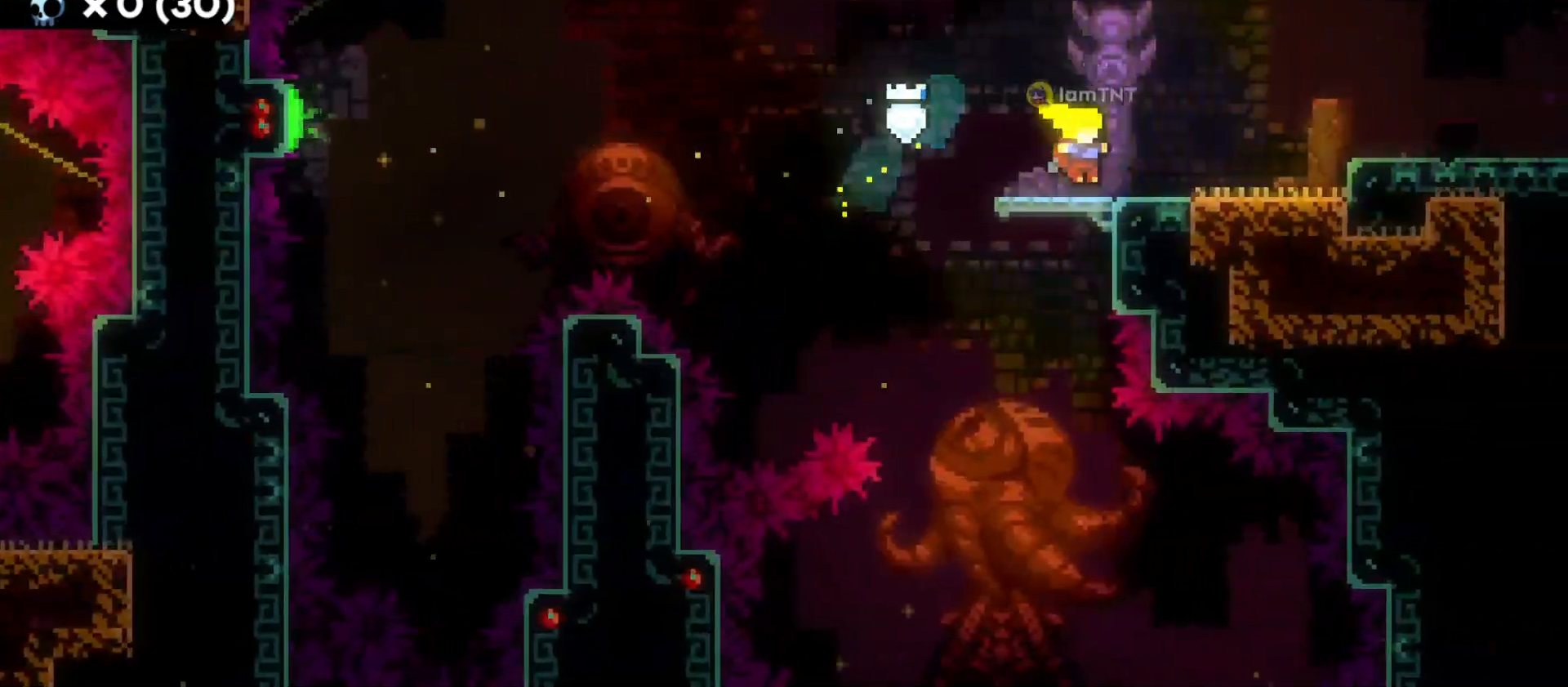
{"keys": ["d", "dash", "jump"], "events": [[16, "dash", "down"], [33, "jump", "down"], [200, "s", "up"]]}
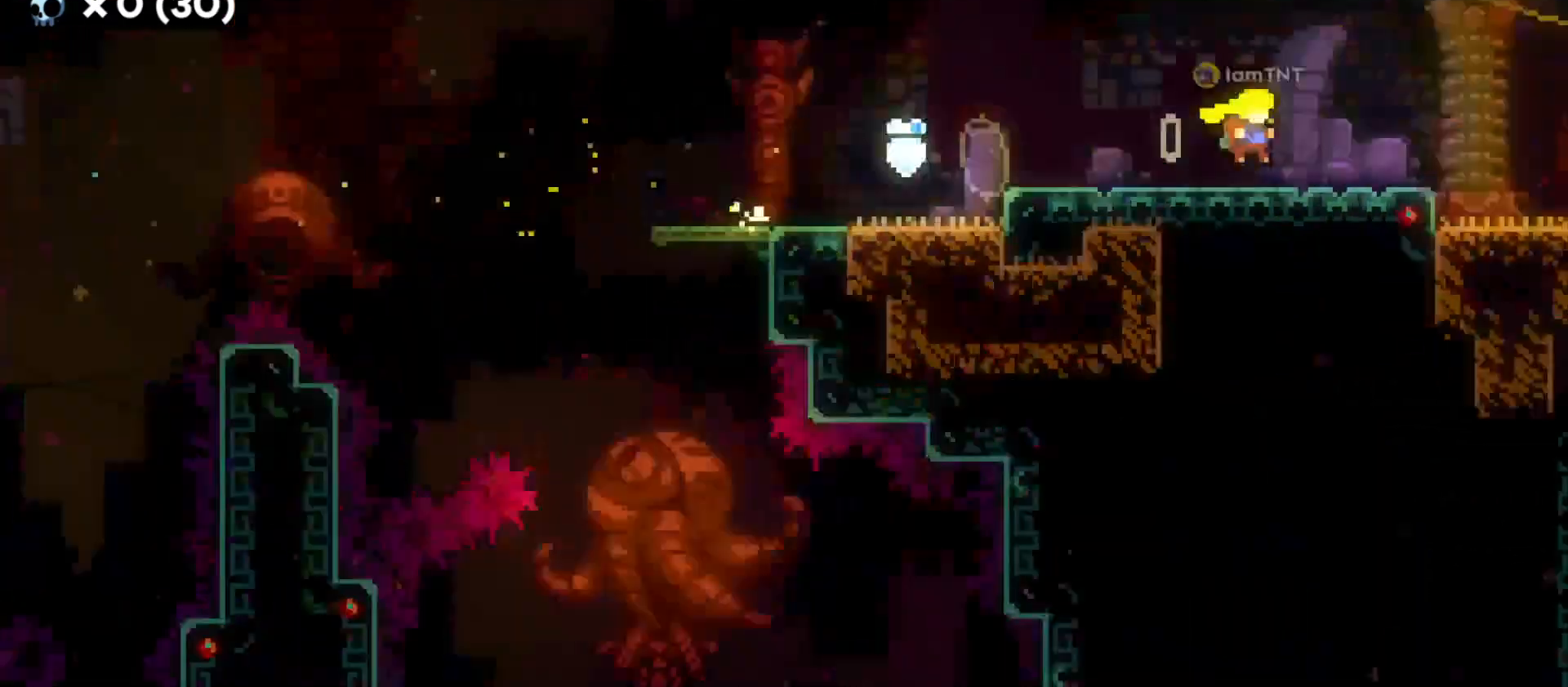
{"keys": ["d"], "events": [[16, "dash", "up"], [66, "jump", "up"]]}
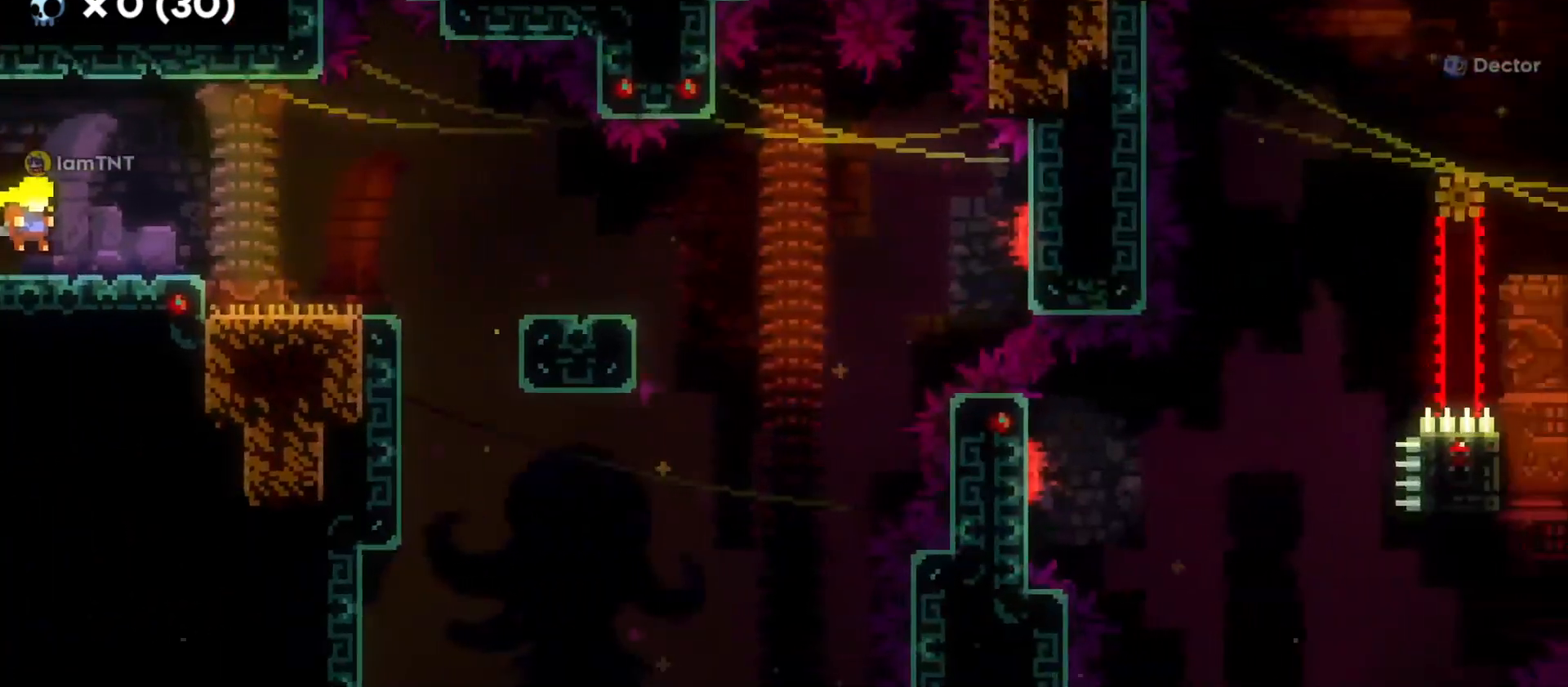
{"keys": [], "events": [[400, "d", "up"]]}